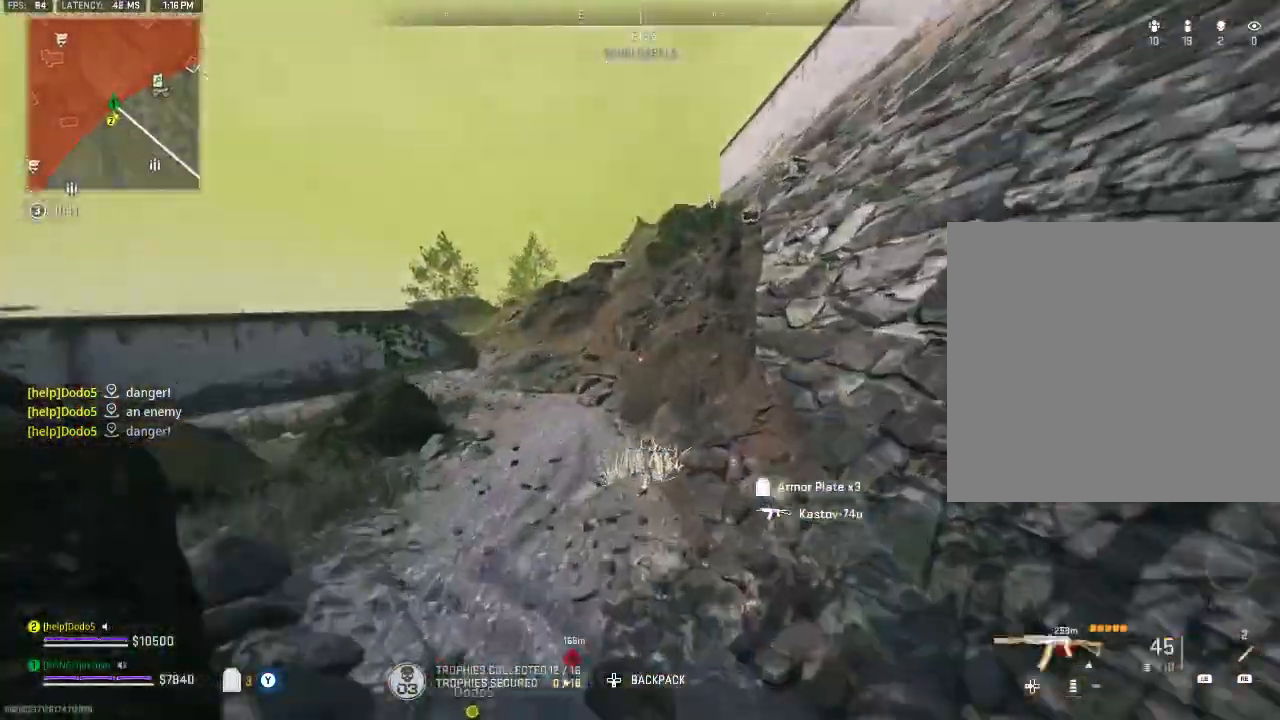
Gameplay with a controller (Xbox layout); each line is a JSON object with the inputs held at the frame after it. "events" lists button and stick changes between this image and that frame as [ms after this image, input, new state], when the widget could be followed in between.
{"buttons": [], "left_stick": "up", "right_stick": "center", "events": [[200, "right_stick", "up-right"], [333, "A", "down"], [333, "right_stick", "center"], [433, "A", "up"]]}
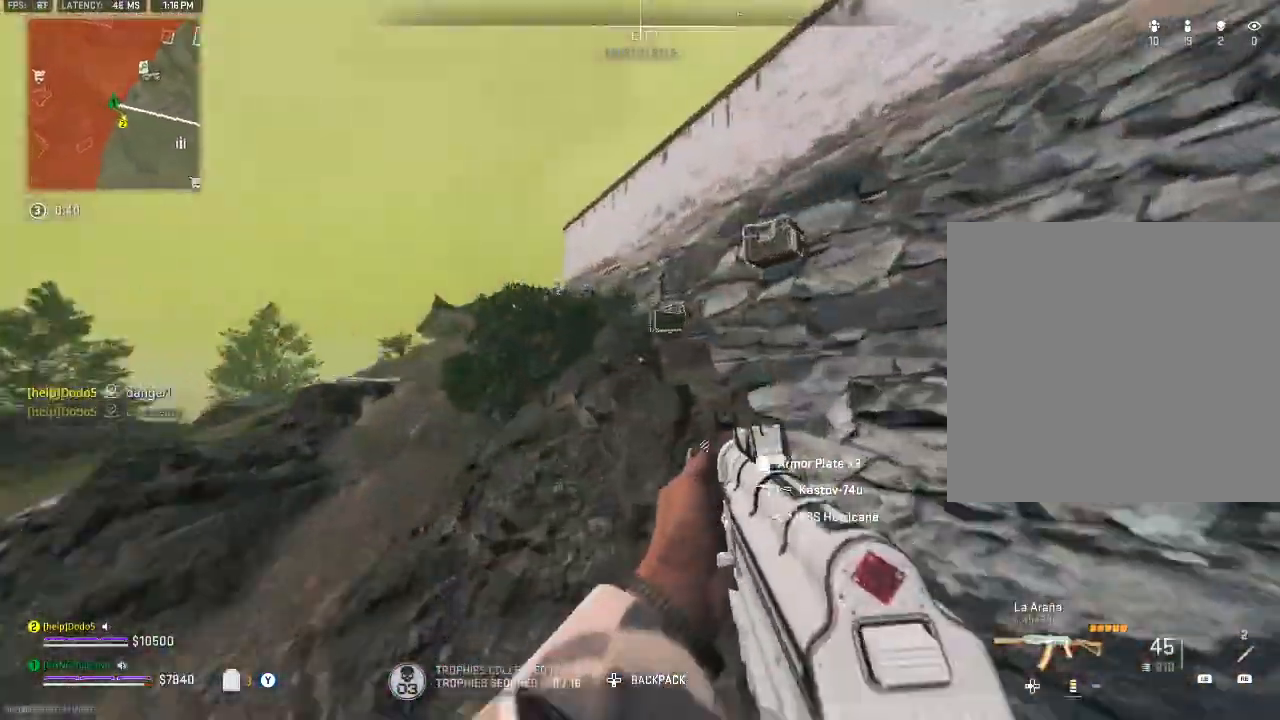
{"buttons": ["X"], "left_stick": "down-right", "right_stick": "right", "events": [[200, "left_stick", "up-right"], [300, "right_stick", "right"], [467, "X", "down"], [500, "left_stick", "down-right"]]}
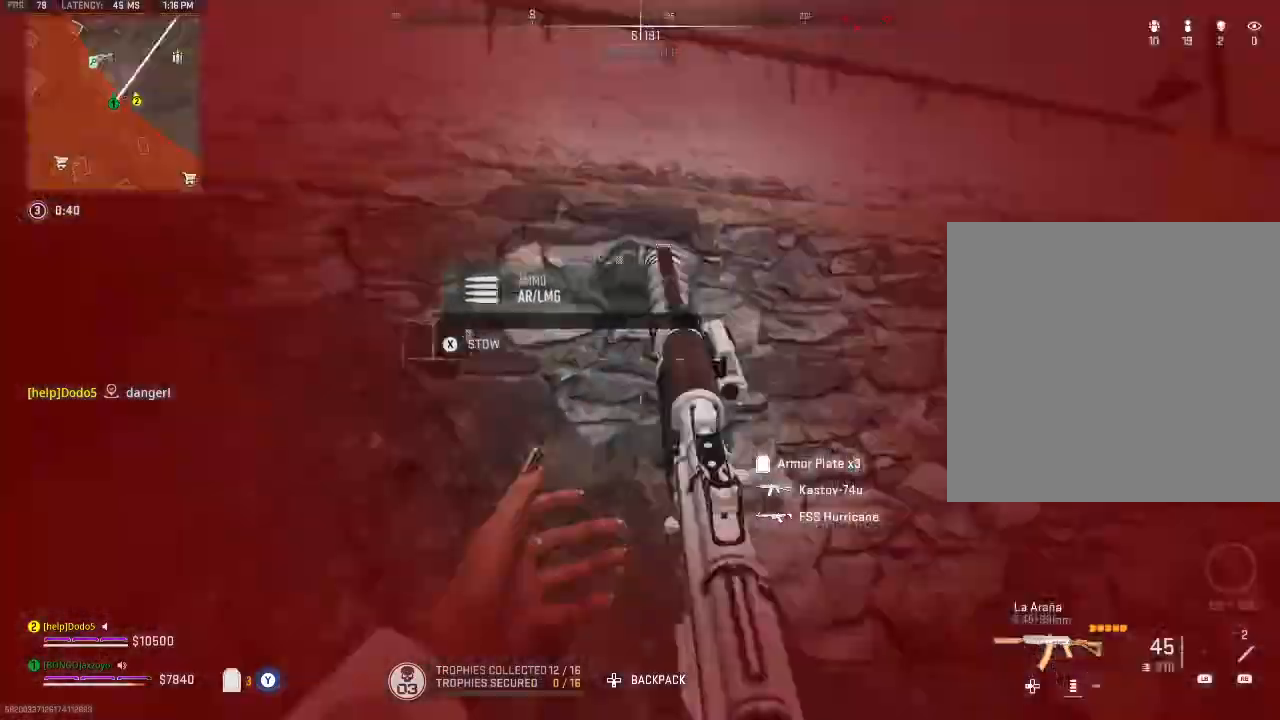
{"buttons": [], "left_stick": "up-left", "right_stick": "center", "events": [[67, "X", "up"], [67, "right_stick", "center"], [133, "right_stick", "left"], [167, "left_stick", "up-left"], [233, "right_stick", "up-left"], [367, "X", "down"], [367, "right_stick", "center"], [500, "X", "up"]]}
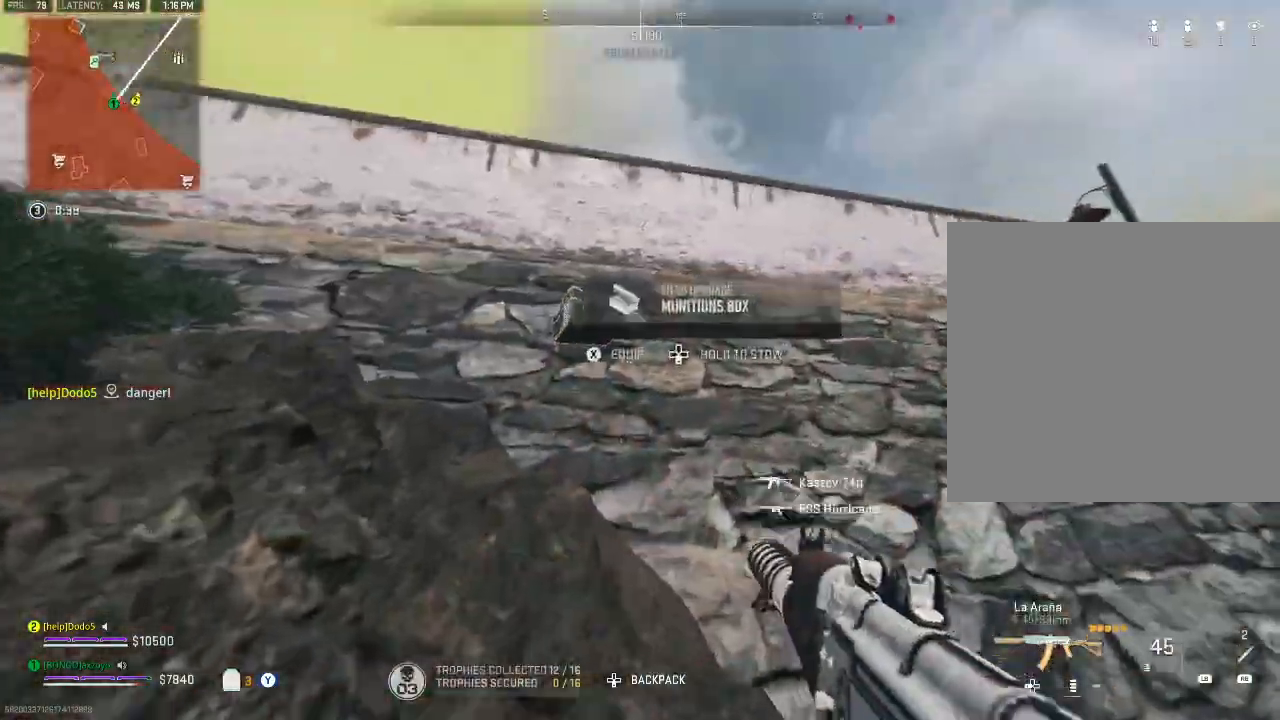
{"buttons": ["A"], "left_stick": "up-left", "right_stick": "down-right", "events": [[67, "X", "down"], [167, "X", "up"], [167, "left_stick", "left"], [167, "right_stick", "left"], [367, "left_stick", "up-left"], [467, "A", "down"], [500, "right_stick", "down-right"]]}
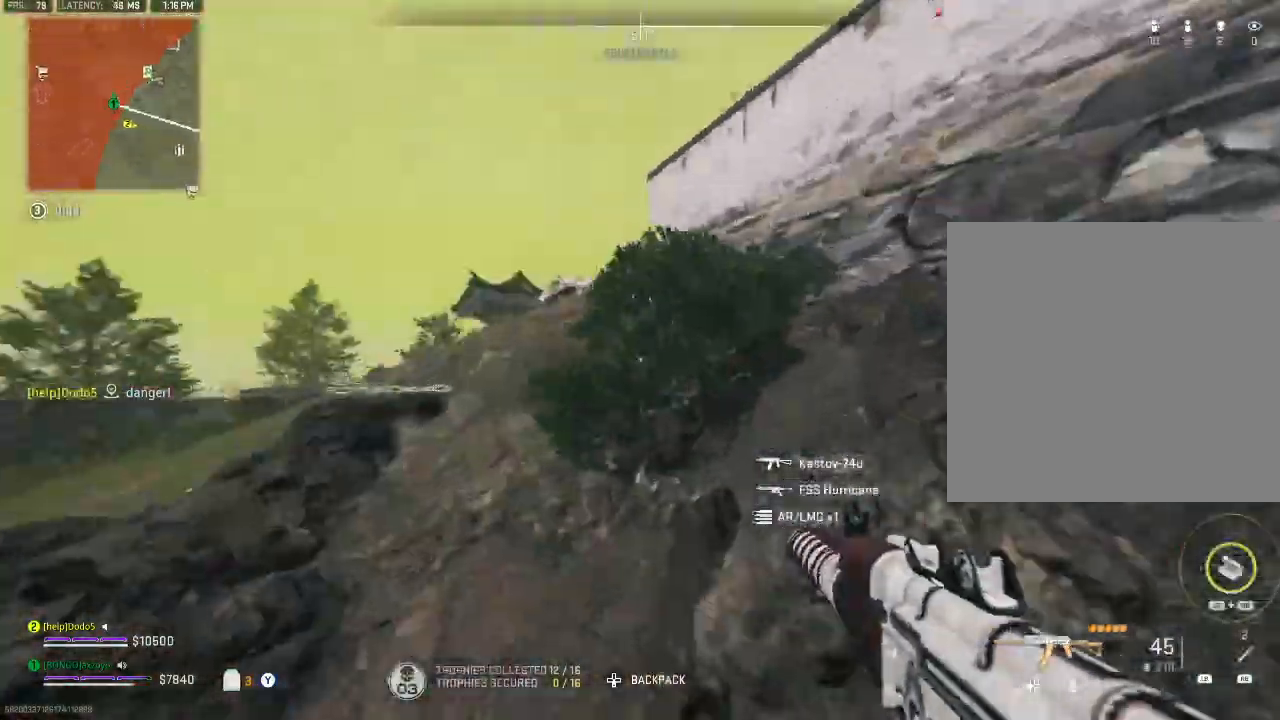
{"buttons": [], "left_stick": "up", "right_stick": "center", "events": [[100, "A", "up"], [100, "left_stick", "up"], [100, "right_stick", "center"]]}
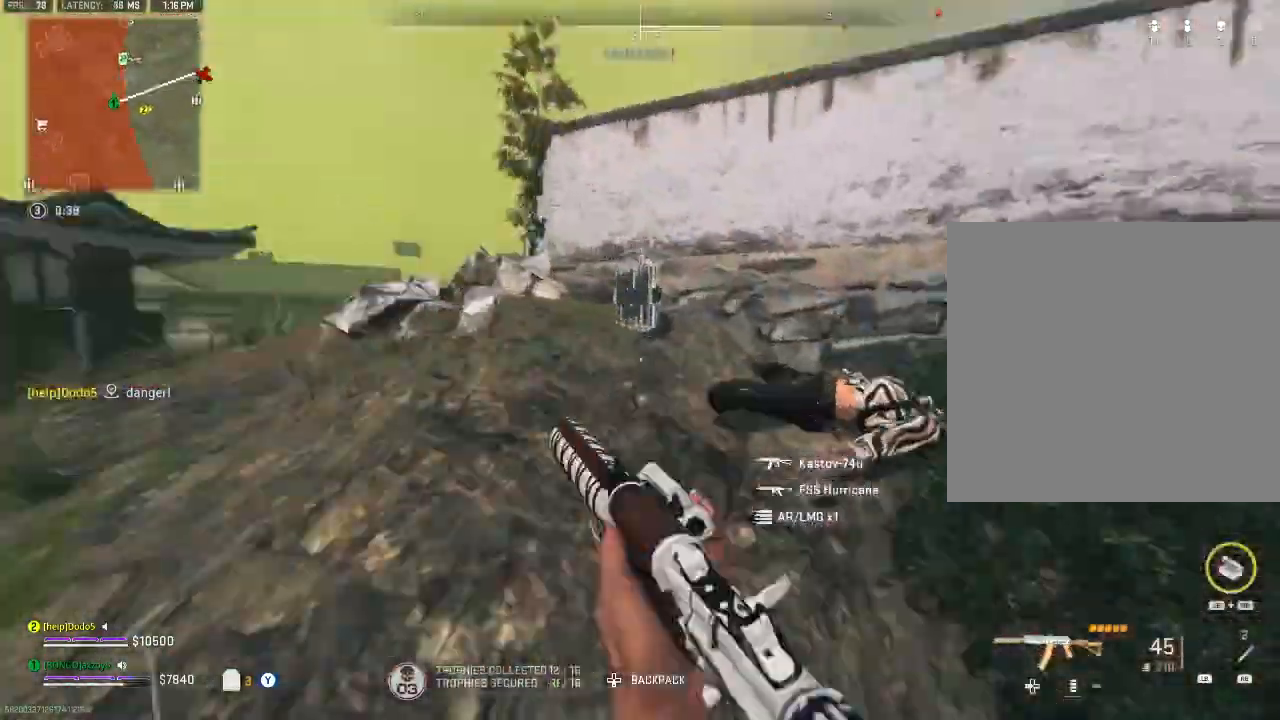
{"buttons": [], "left_stick": "down", "right_stick": "down-right", "events": [[233, "X", "down"], [300, "right_stick", "down"], [333, "left_stick", "down"], [367, "X", "up"], [367, "right_stick", "down-right"]]}
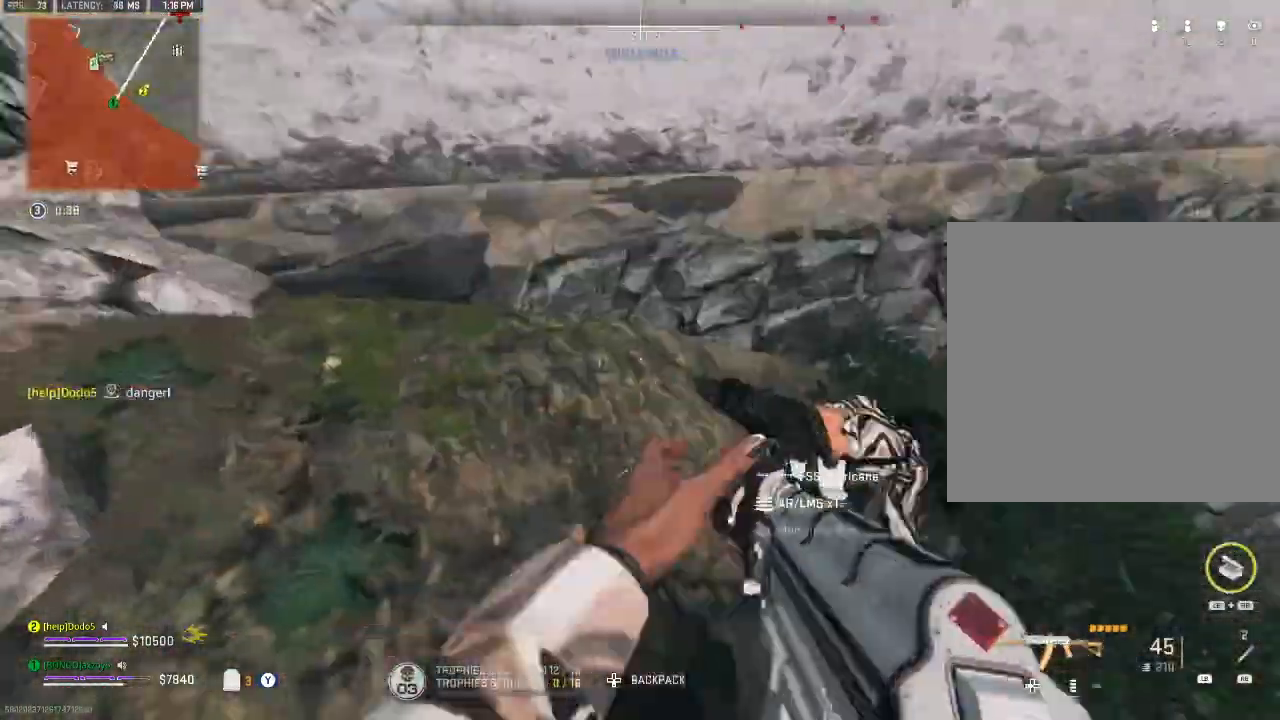
{"buttons": [], "left_stick": "center", "right_stick": "center", "events": [[167, "right_stick", "center"], [233, "left_stick", "down-right"], [367, "left_stick", "center"]]}
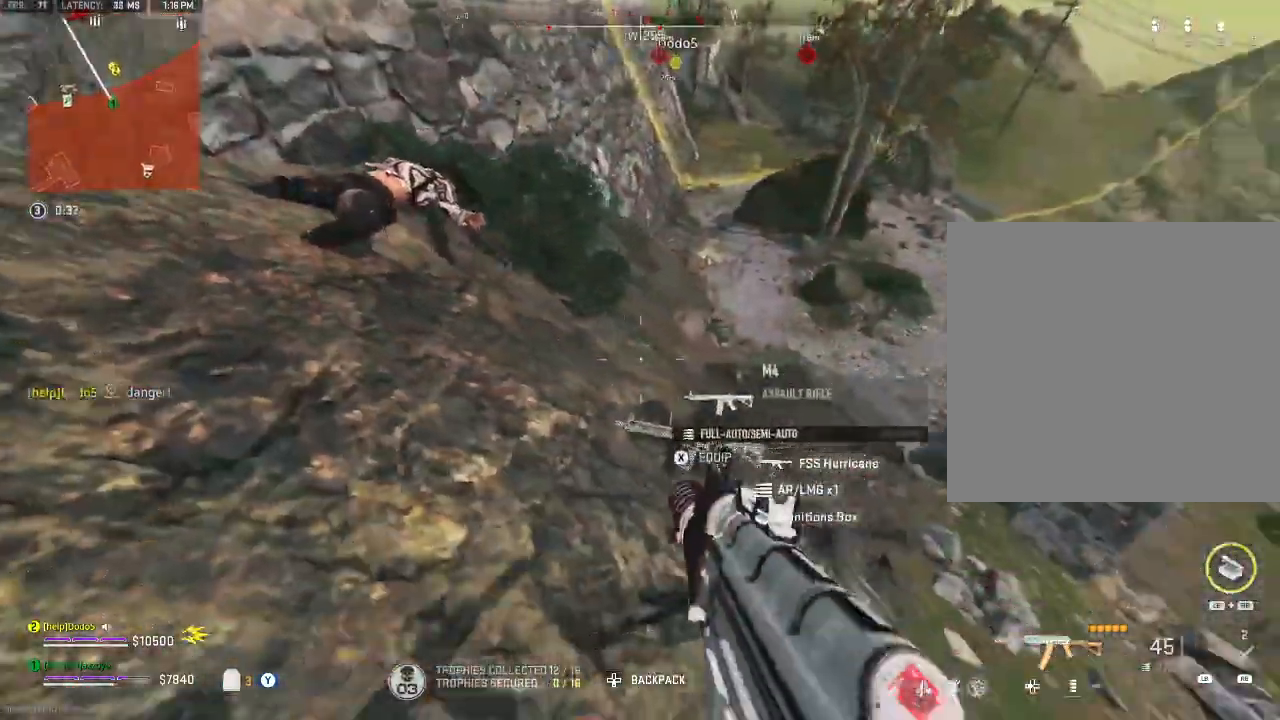
{"buttons": [], "left_stick": "center", "right_stick": "center", "events": [[233, "left_stick", "right"], [233, "right_stick", "right"], [433, "right_stick", "center"], [500, "left_stick", "center"]]}
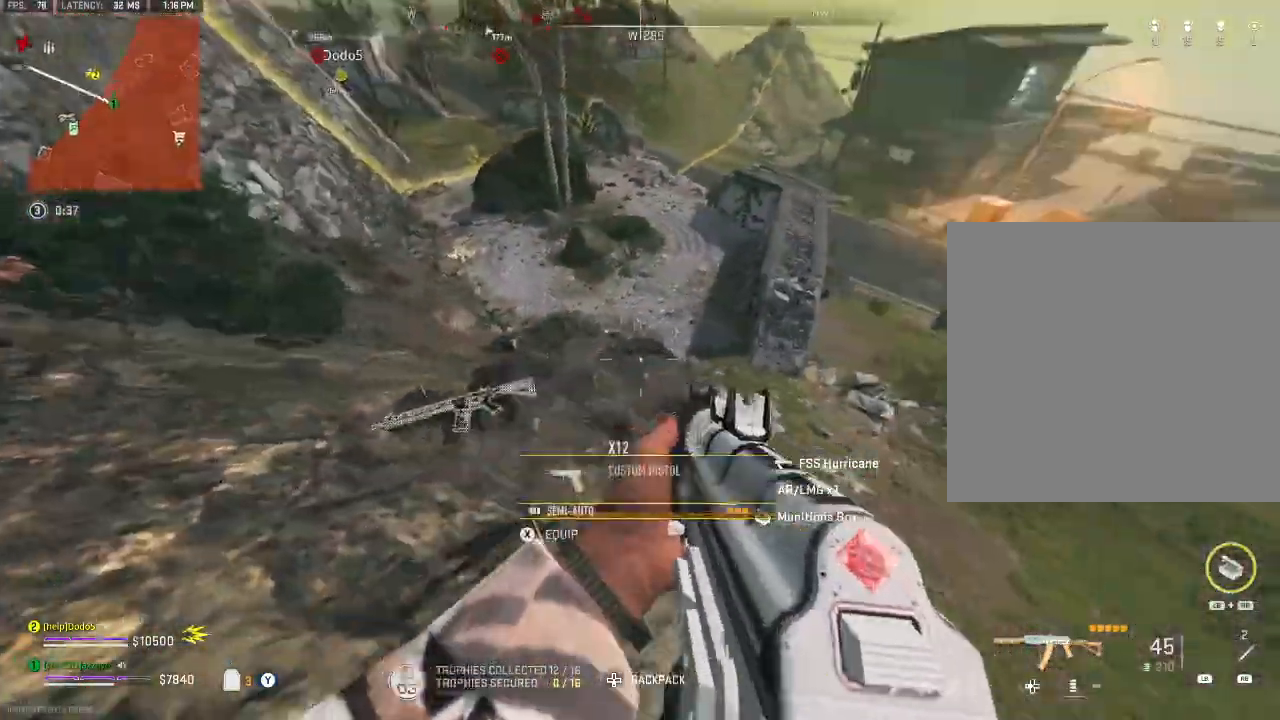
{"buttons": [], "left_stick": "center", "right_stick": "center", "events": [[200, "left_stick", "down-right"], [367, "left_stick", "center"]]}
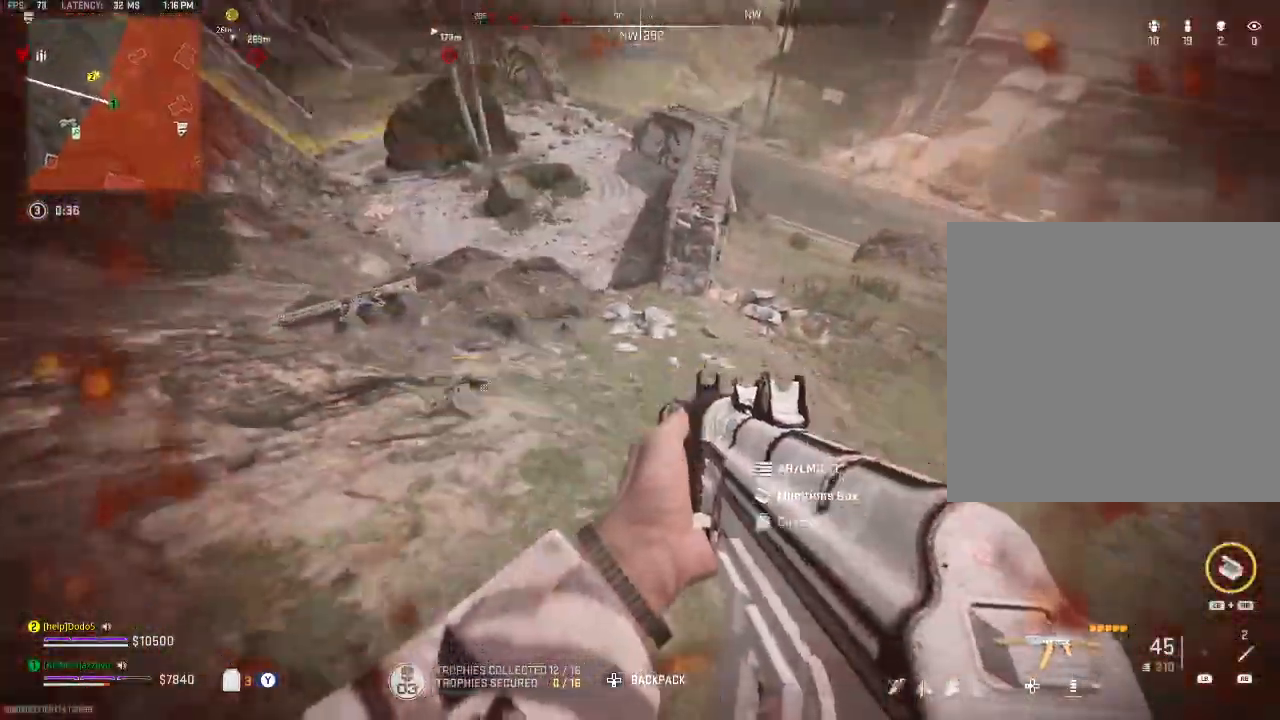
{"buttons": [], "left_stick": "left", "right_stick": "up-left", "events": [[133, "left_stick", "down-left"], [133, "right_stick", "right"], [233, "left_stick", "down"], [333, "left_stick", "down-left"], [367, "right_stick", "center"], [467, "left_stick", "left"], [467, "right_stick", "up-left"]]}
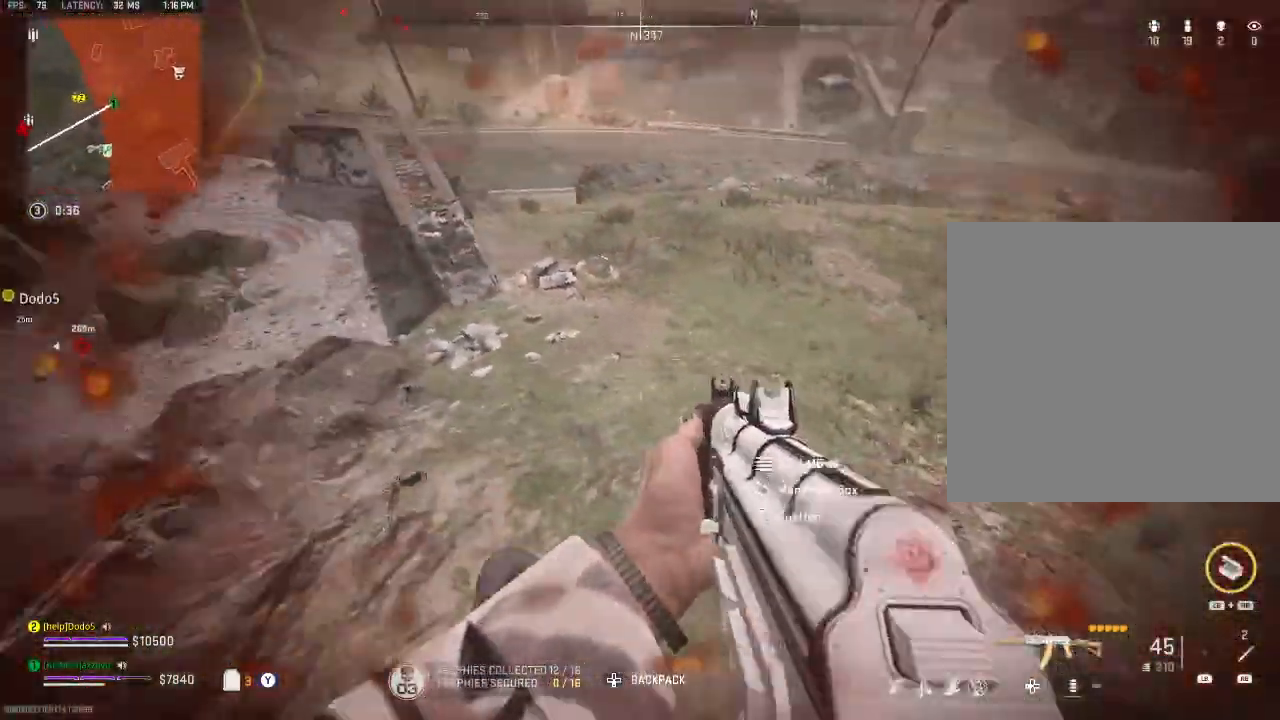
{"buttons": [], "left_stick": "up", "right_stick": "center", "events": [[67, "Y", "down"], [167, "Y", "up"], [167, "left_stick", "up"], [300, "right_stick", "center"]]}
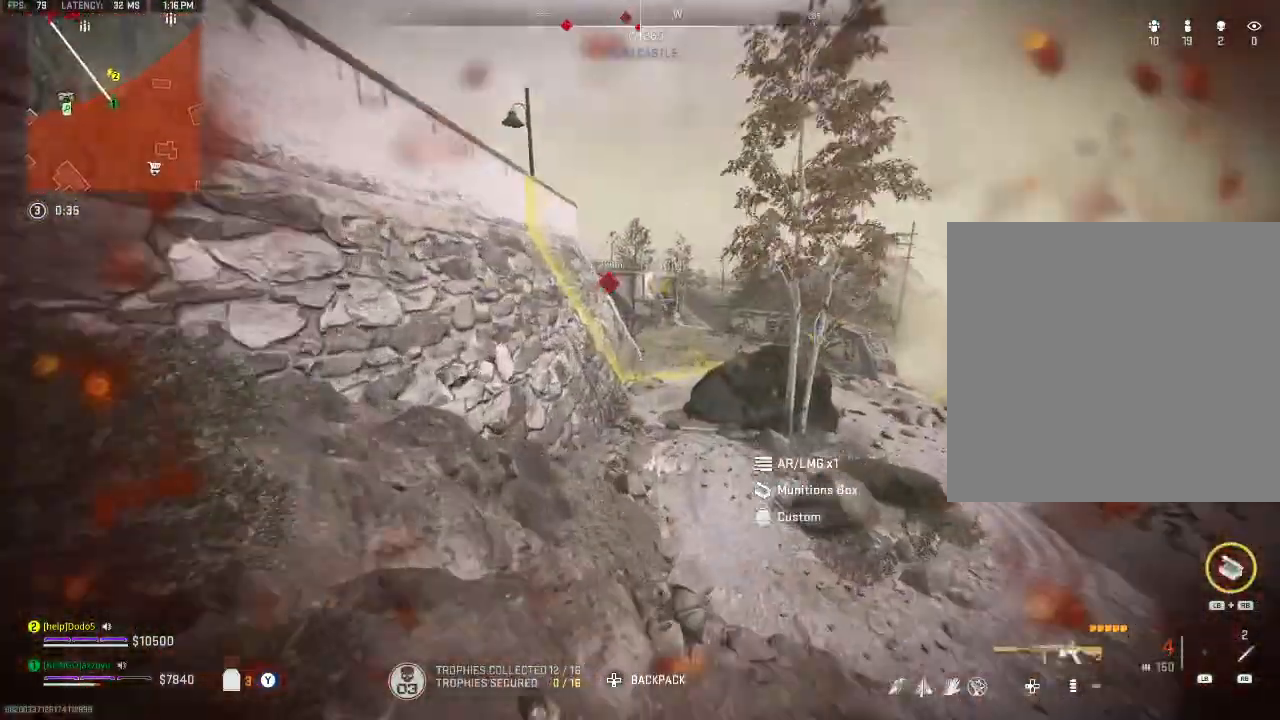
{"buttons": [], "left_stick": "up", "right_stick": "center", "events": [[133, "A", "down"], [233, "A", "up"]]}
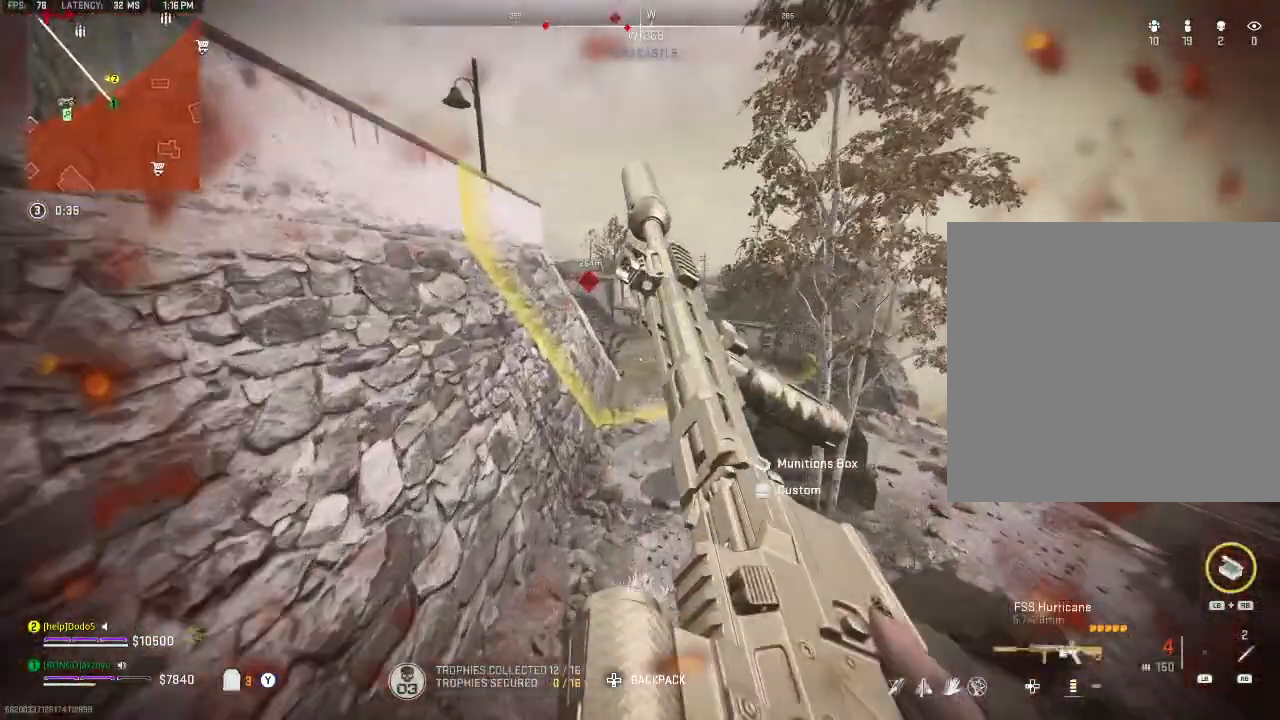
{"buttons": [], "left_stick": "up", "right_stick": "center", "events": []}
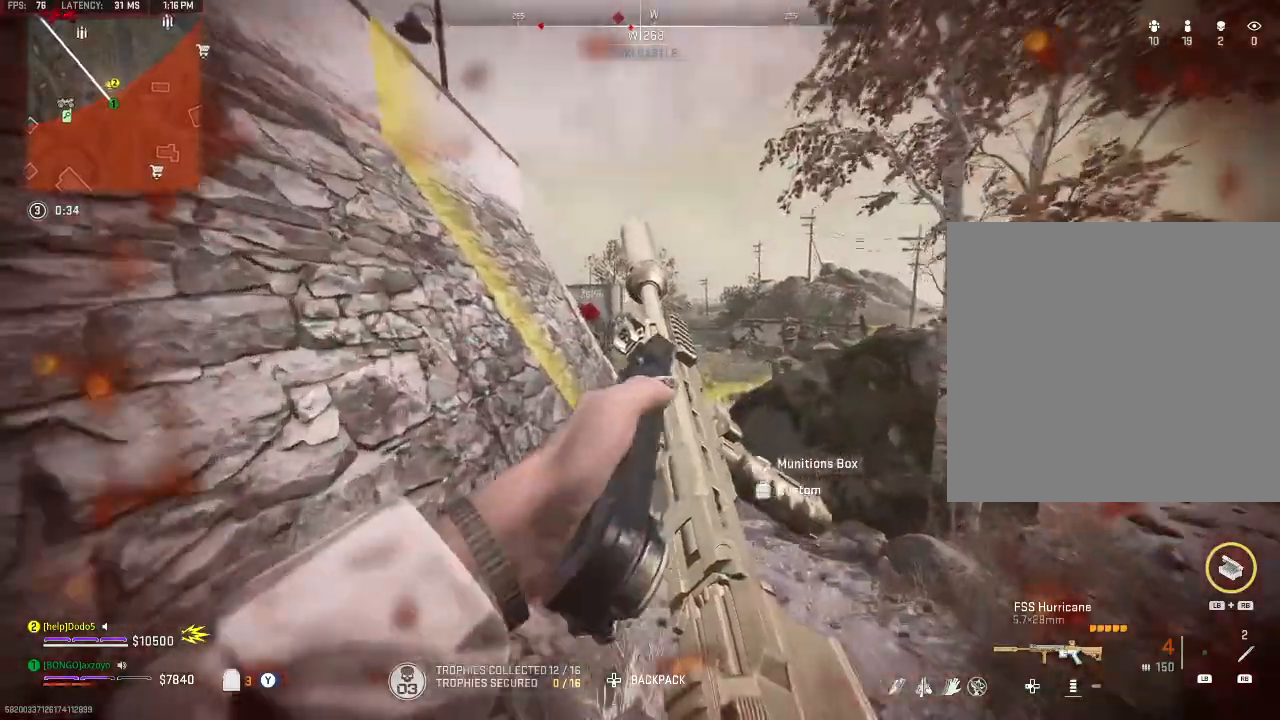
{"buttons": [], "left_stick": "up", "right_stick": "center", "events": []}
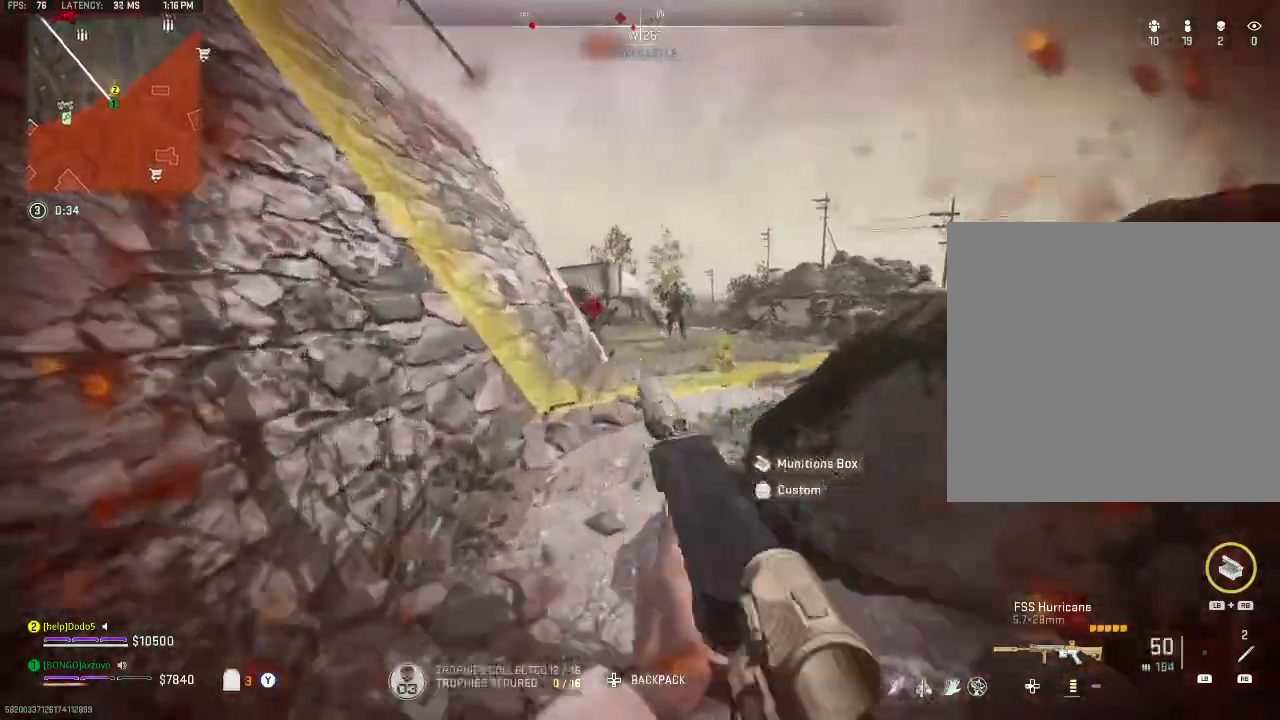
{"buttons": [], "left_stick": "up", "right_stick": "center", "events": [[33, "Y", "down"], [133, "Y", "up"]]}
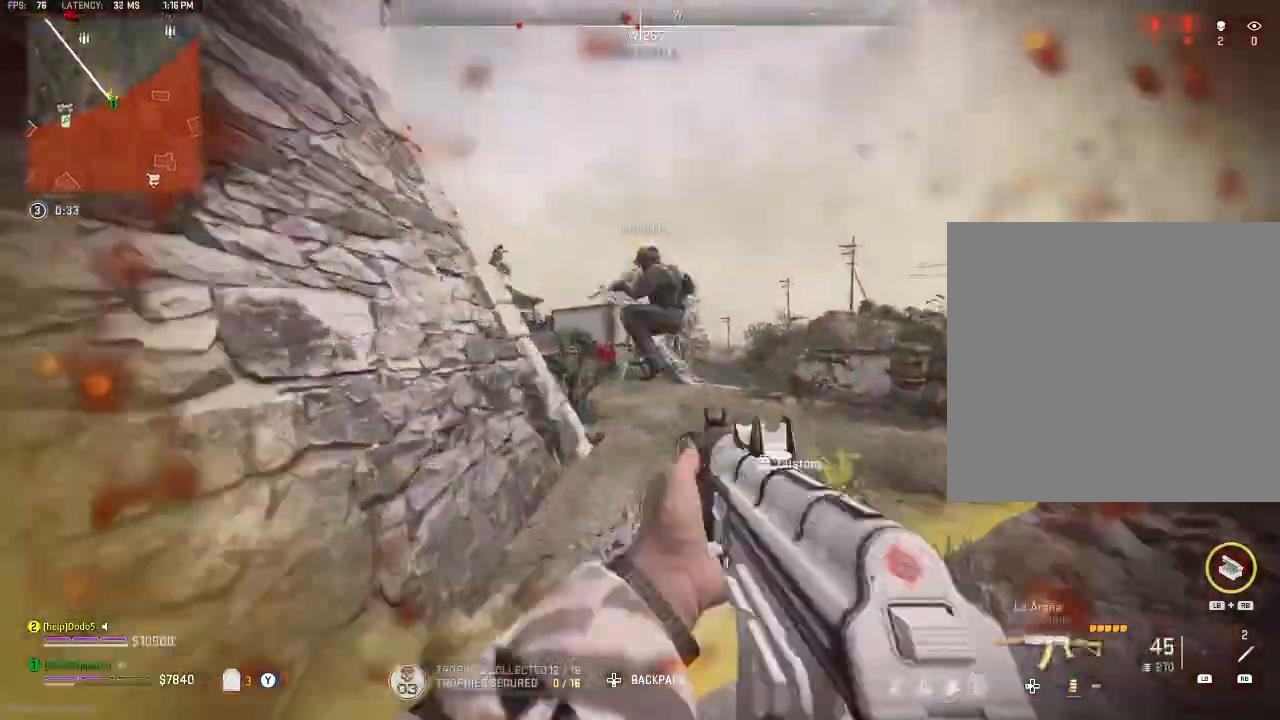
{"buttons": [], "left_stick": "center", "right_stick": "center", "events": [[300, "left_stick", "down-left"], [367, "left_stick", "left"], [467, "left_stick", "center"]]}
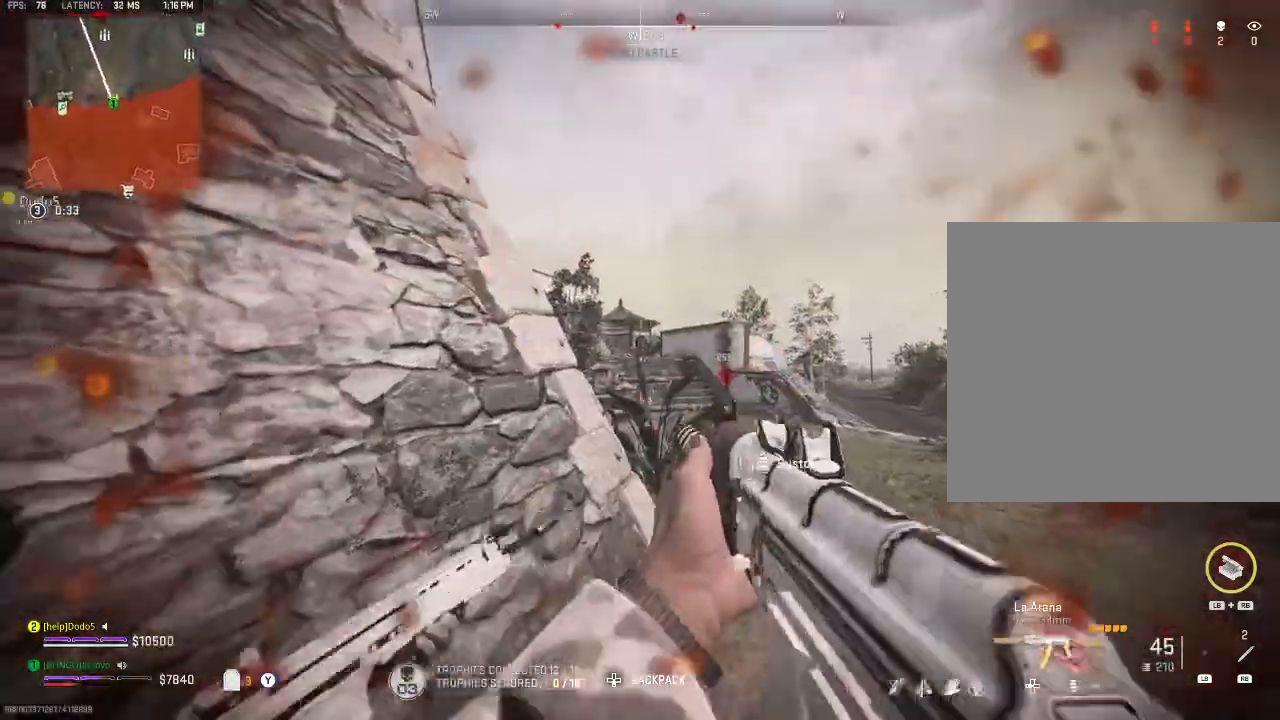
{"buttons": [], "left_stick": "center", "right_stick": "center", "events": [[33, "left_stick", "down-left"], [67, "Y", "down"], [267, "left_stick", "left"], [367, "Y", "up"], [400, "left_stick", "up-left"], [500, "left_stick", "center"]]}
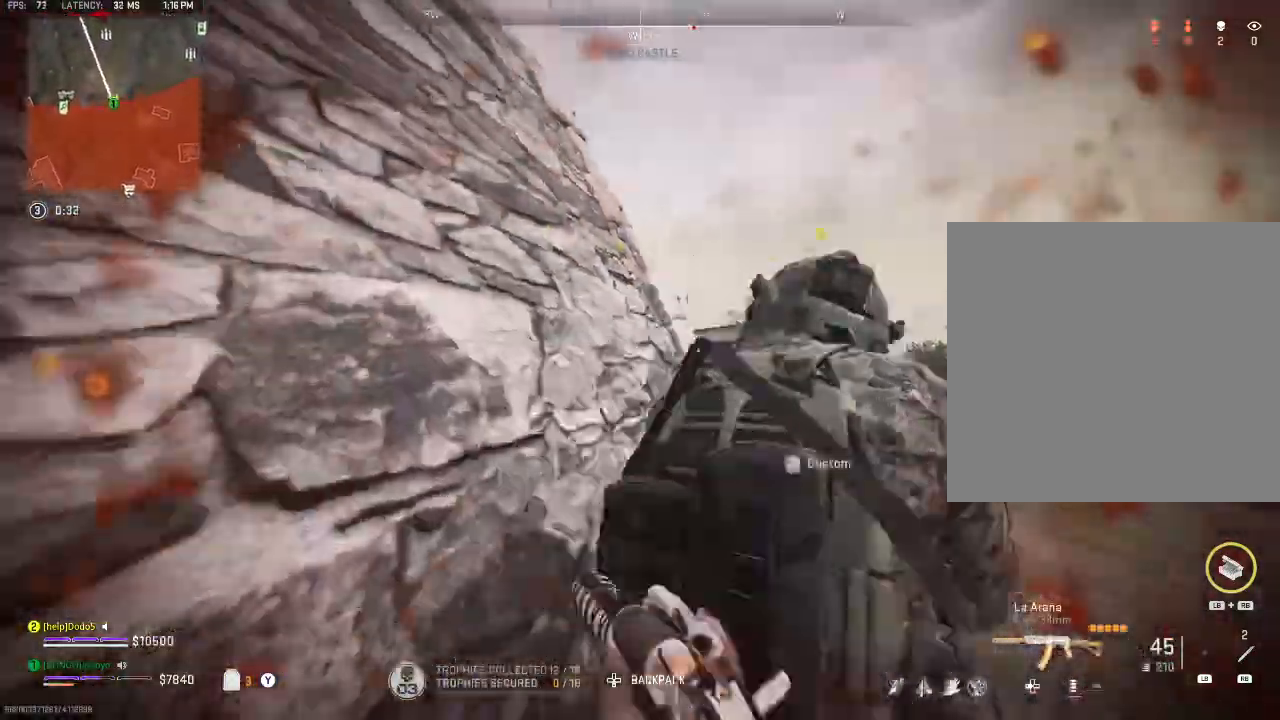
{"buttons": [], "left_stick": "center", "right_stick": "left", "events": [[67, "left_stick", "down"], [100, "right_stick", "left"], [133, "left_stick", "down-left"], [300, "left_stick", "right"], [300, "right_stick", "center"], [433, "left_stick", "center"], [433, "right_stick", "left"]]}
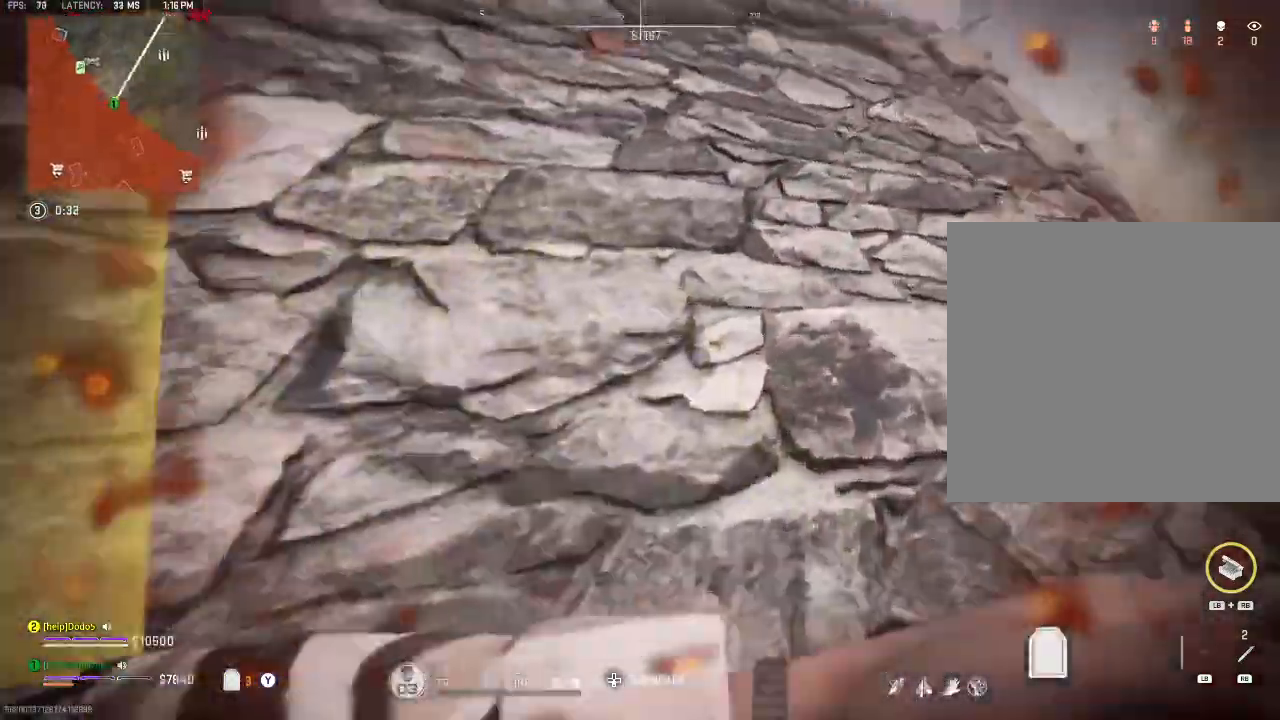
{"buttons": [], "left_stick": "center", "right_stick": "center", "events": [[167, "right_stick", "center"], [233, "left_stick", "right"], [400, "left_stick", "center"]]}
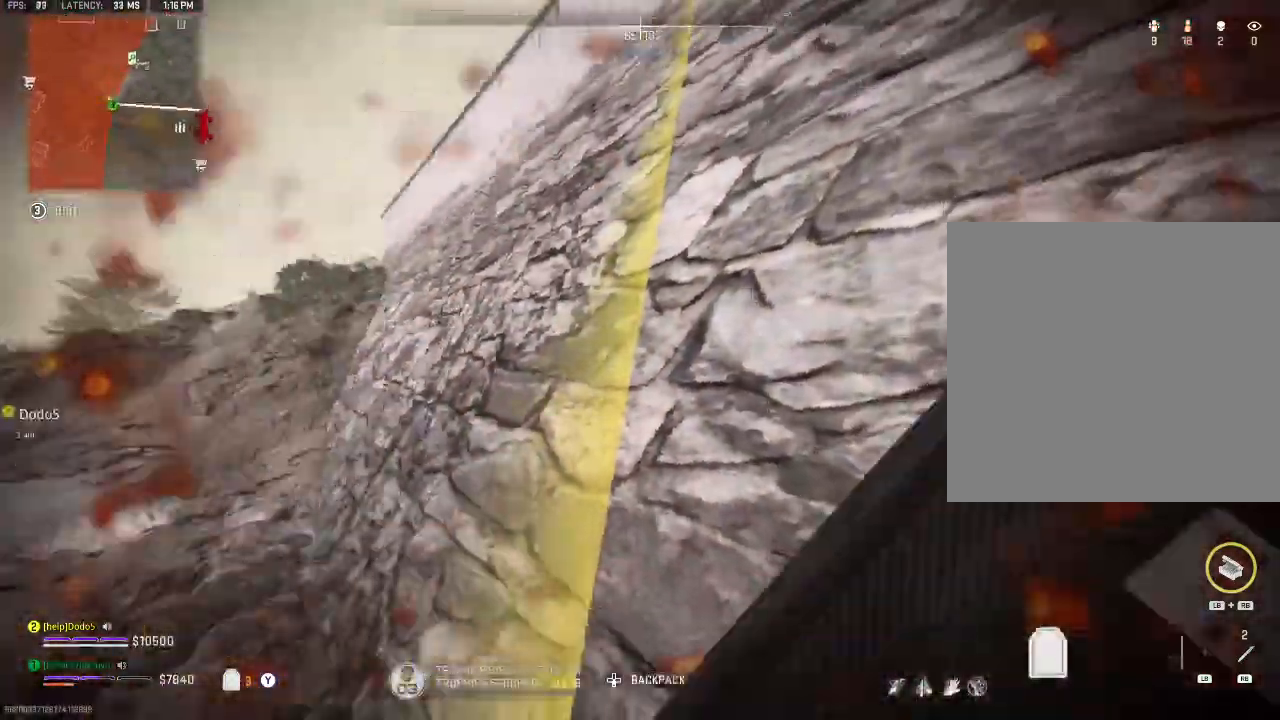
{"buttons": [], "left_stick": "center", "right_stick": "center", "events": [[100, "right_stick", "down-left"], [267, "right_stick", "center"]]}
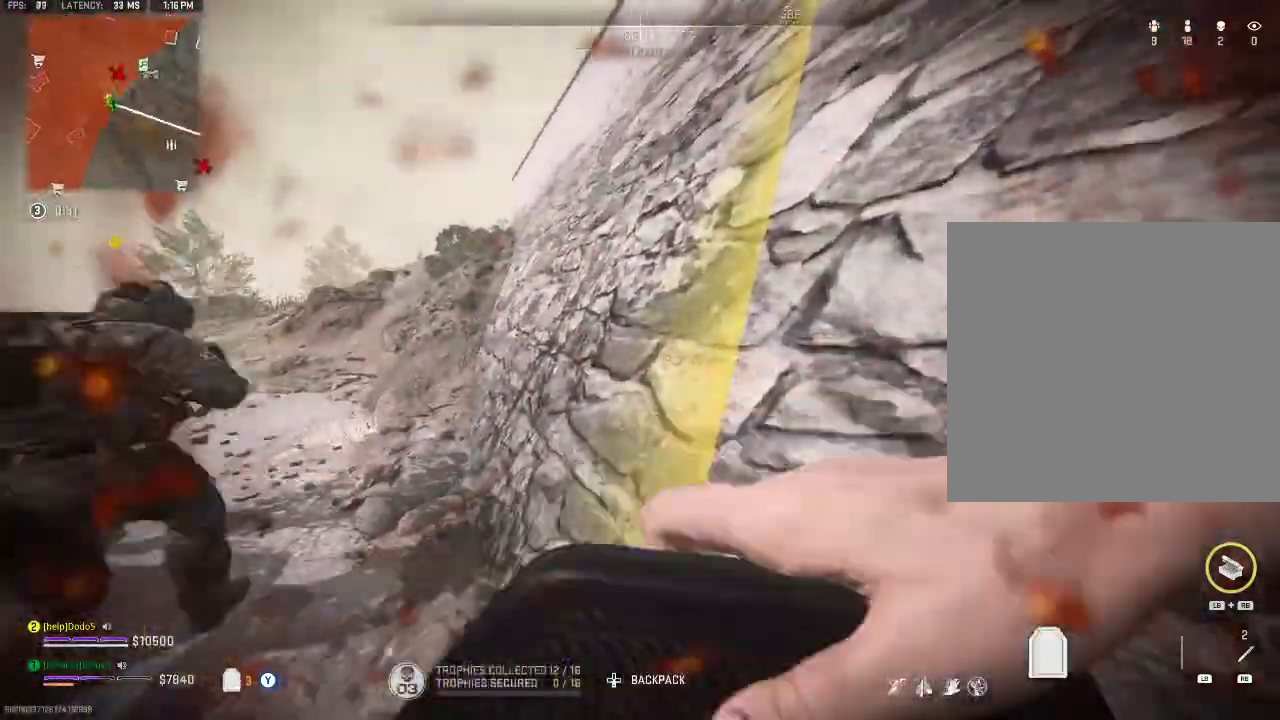
{"buttons": [], "left_stick": "up", "right_stick": "center", "events": [[33, "left_stick", "up-left"], [33, "right_stick", "left"], [167, "left_stick", "up"], [233, "right_stick", "center"]]}
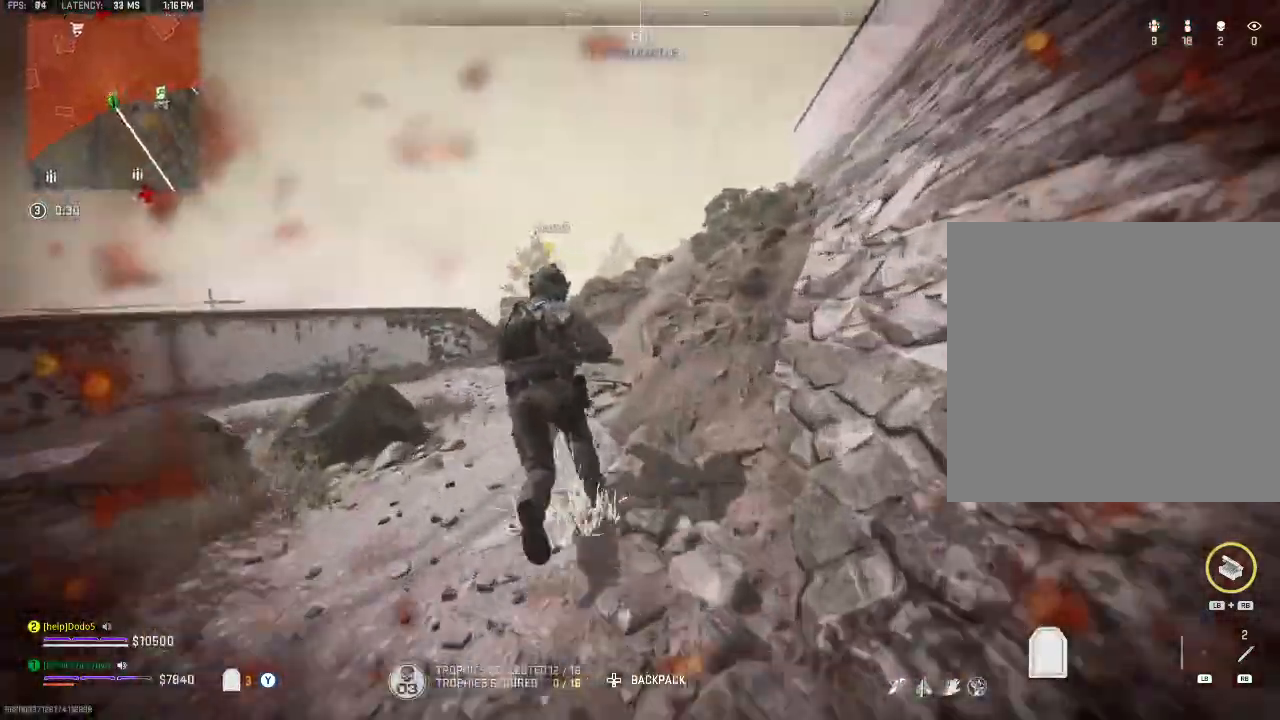
{"buttons": ["A"], "left_stick": "up", "right_stick": "center", "events": [[33, "right_stick", "up-right"], [133, "right_stick", "center"], [433, "A", "down"]]}
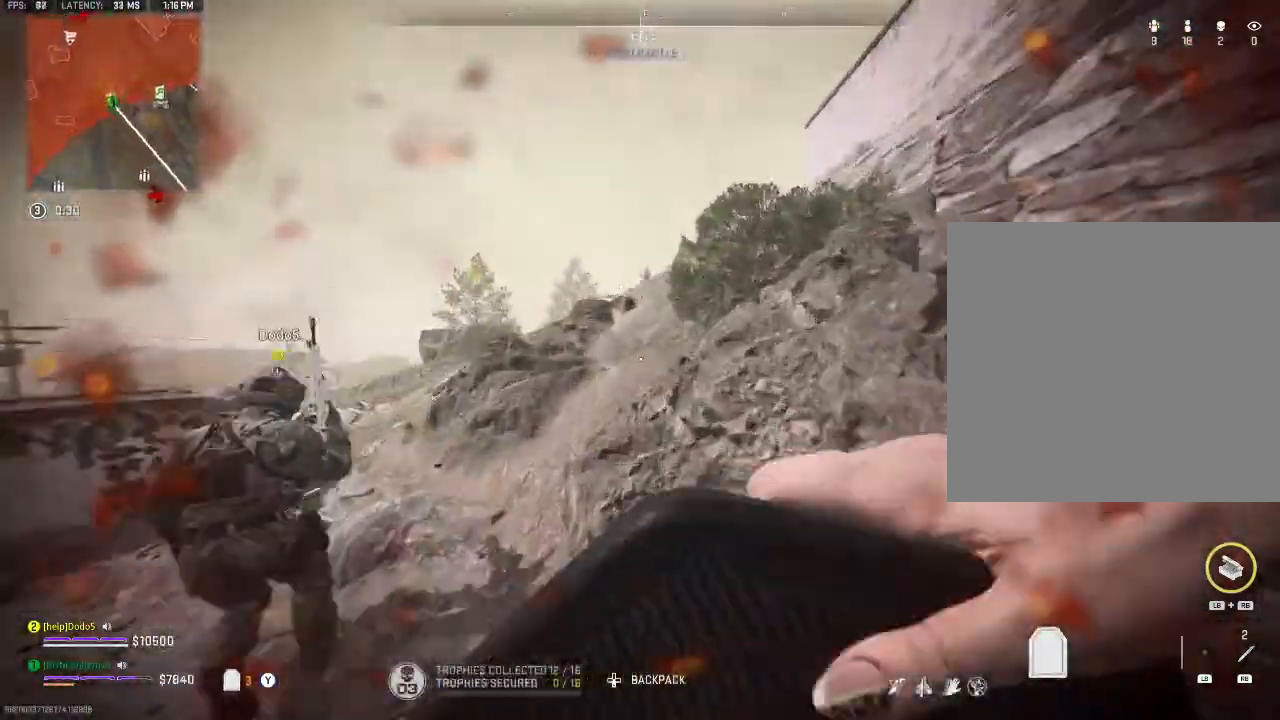
{"buttons": [], "left_stick": "up", "right_stick": "center", "events": [[67, "A", "up"]]}
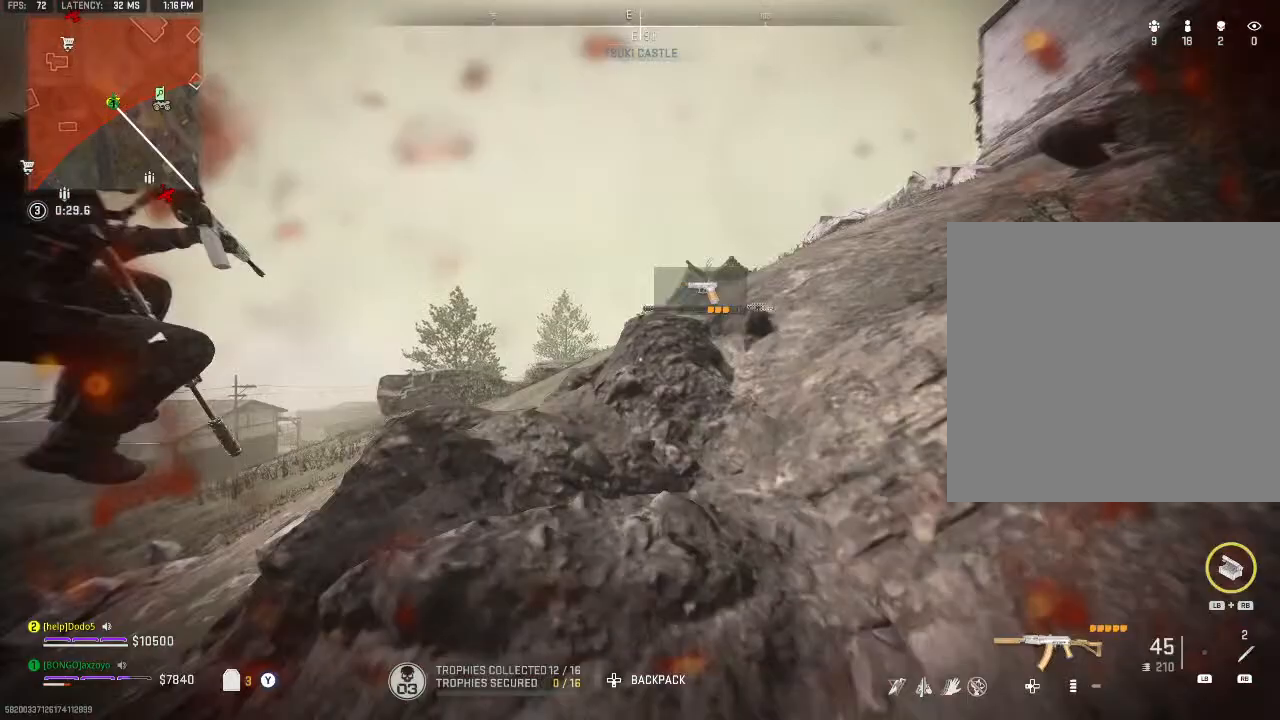
{"buttons": ["A"], "left_stick": "up", "right_stick": "center", "events": [[200, "right_stick", "right"], [333, "right_stick", "center"], [433, "A", "down"]]}
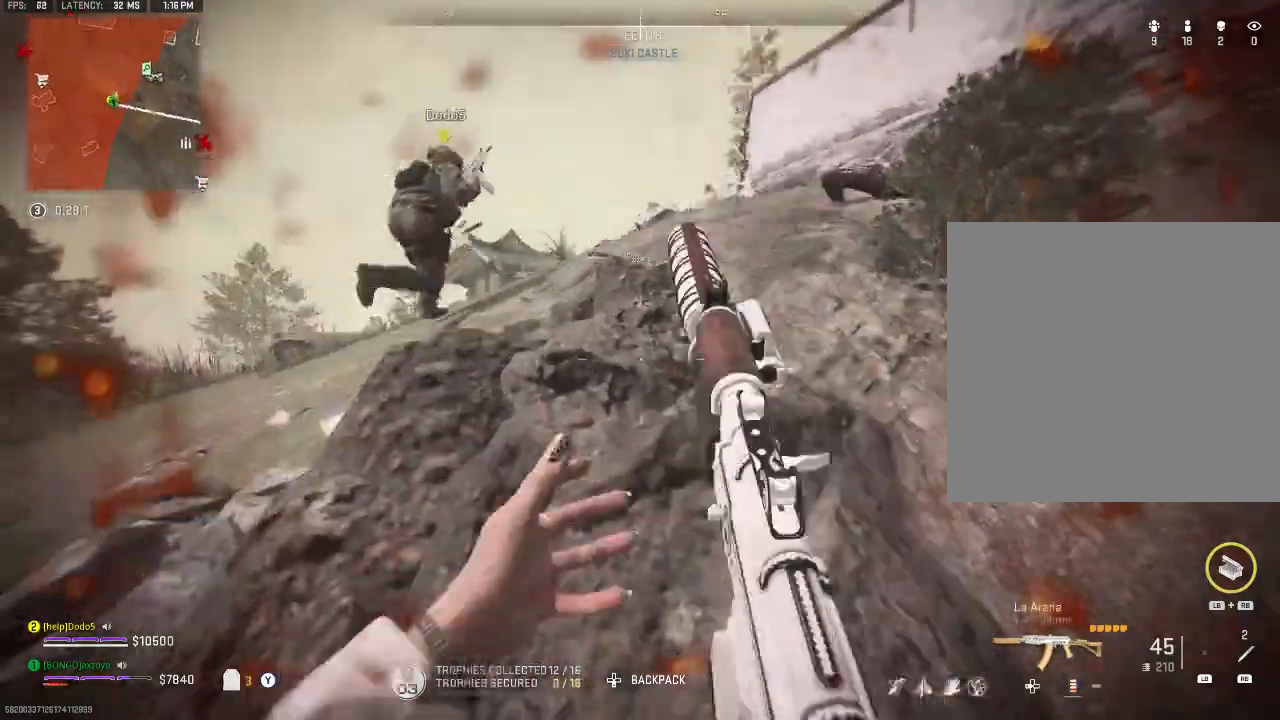
{"buttons": [], "left_stick": "up-right", "right_stick": "right", "events": [[67, "A", "up"], [167, "left_stick", "up-left"], [167, "right_stick", "right"], [300, "left_stick", "up-right"]]}
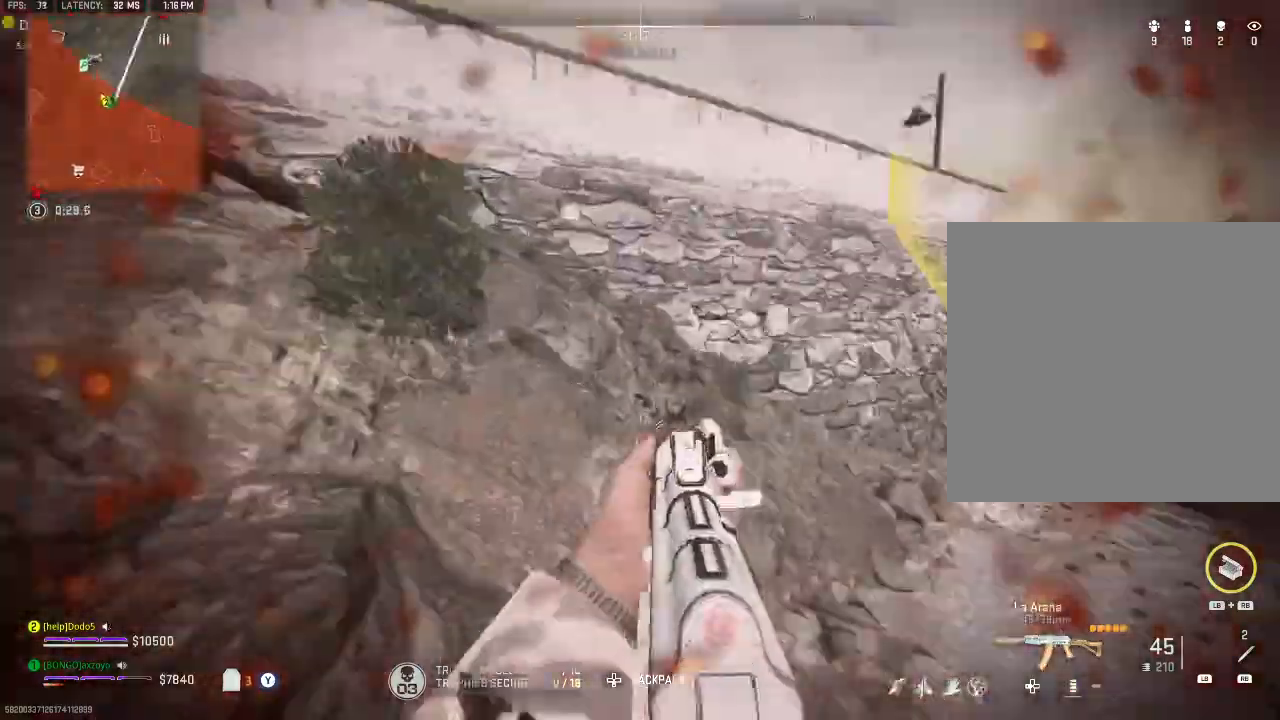
{"buttons": [], "left_stick": "up", "right_stick": "center", "events": [[33, "right_stick", "down-right"], [133, "right_stick", "center"], [167, "left_stick", "up"]]}
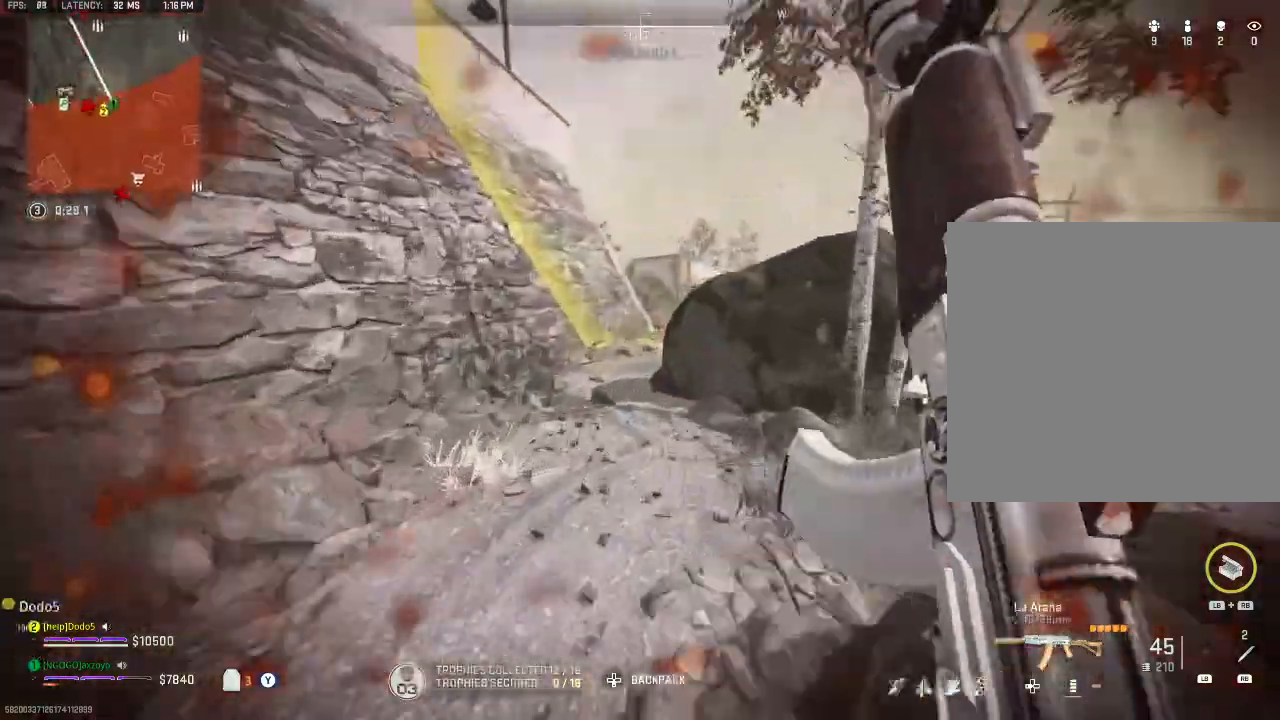
{"buttons": [], "left_stick": "up", "right_stick": "center", "events": []}
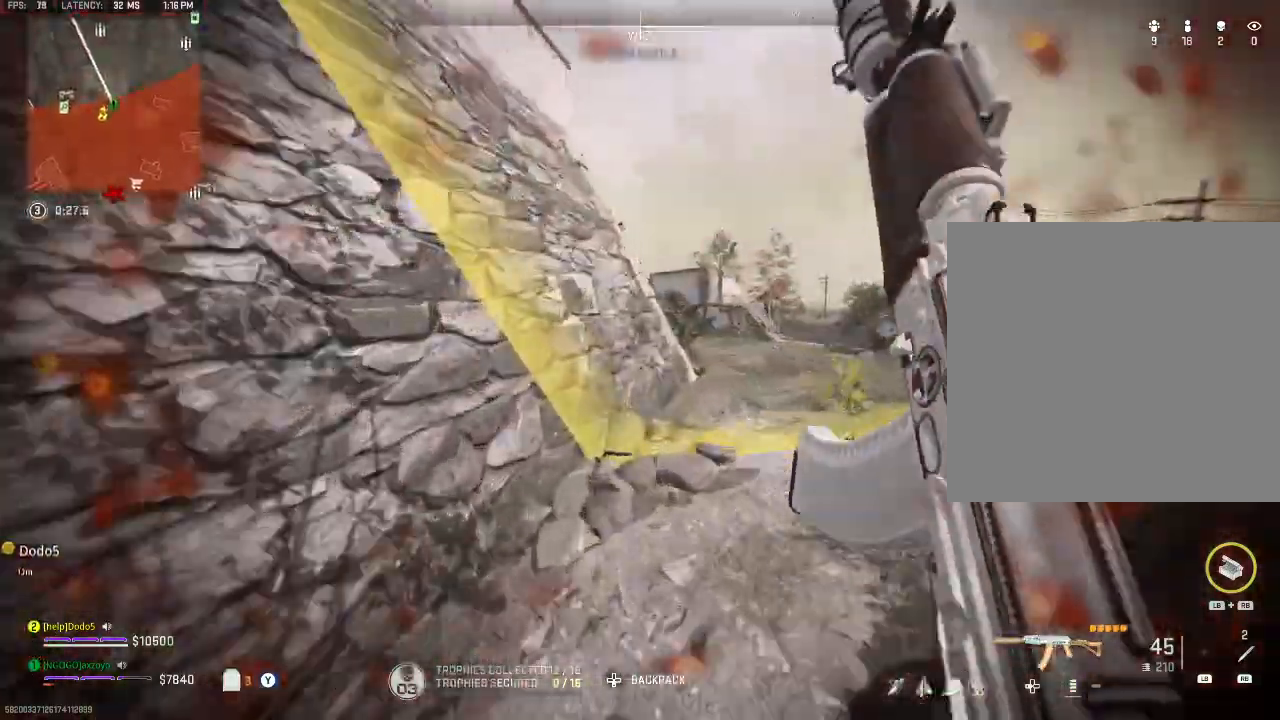
{"buttons": [], "left_stick": "down", "right_stick": "center", "events": [[67, "B", "down"], [167, "B", "up"], [267, "left_stick", "up-right"], [400, "left_stick", "center"], [467, "left_stick", "down"]]}
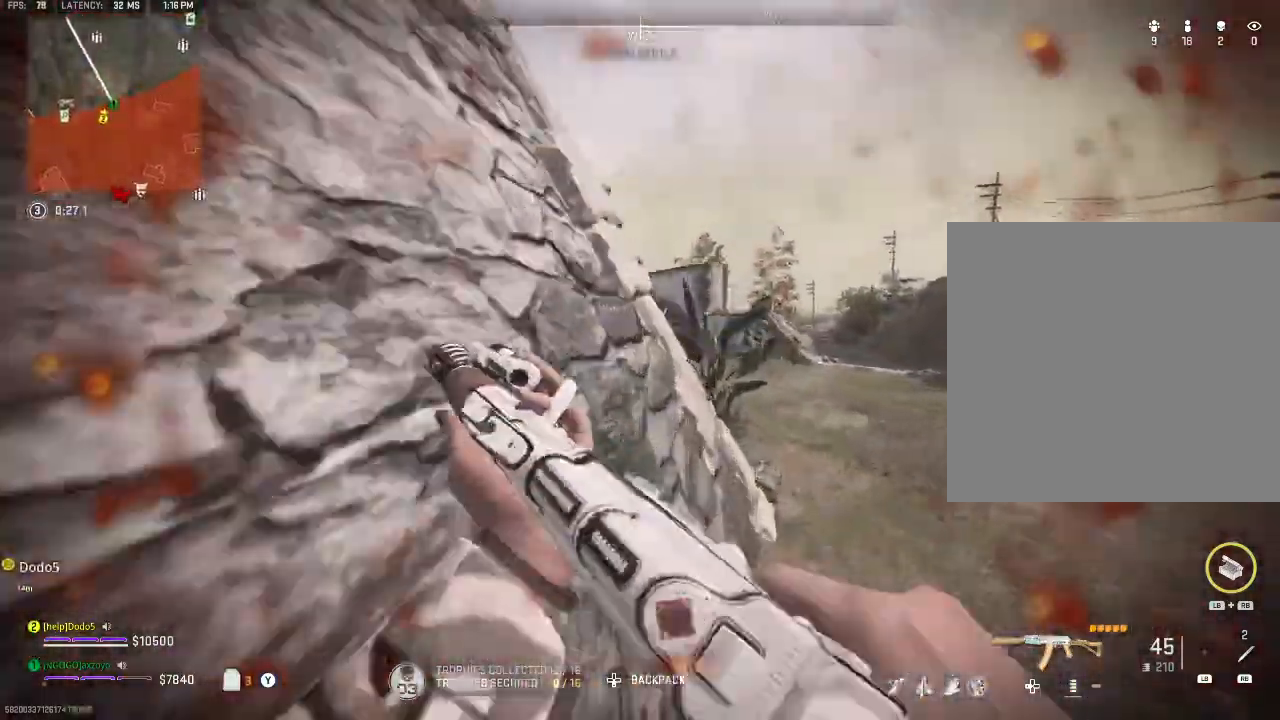
{"buttons": ["Y"], "left_stick": "down-right", "right_stick": "center", "events": [[133, "left_stick", "down-right"], [200, "Y", "down"]]}